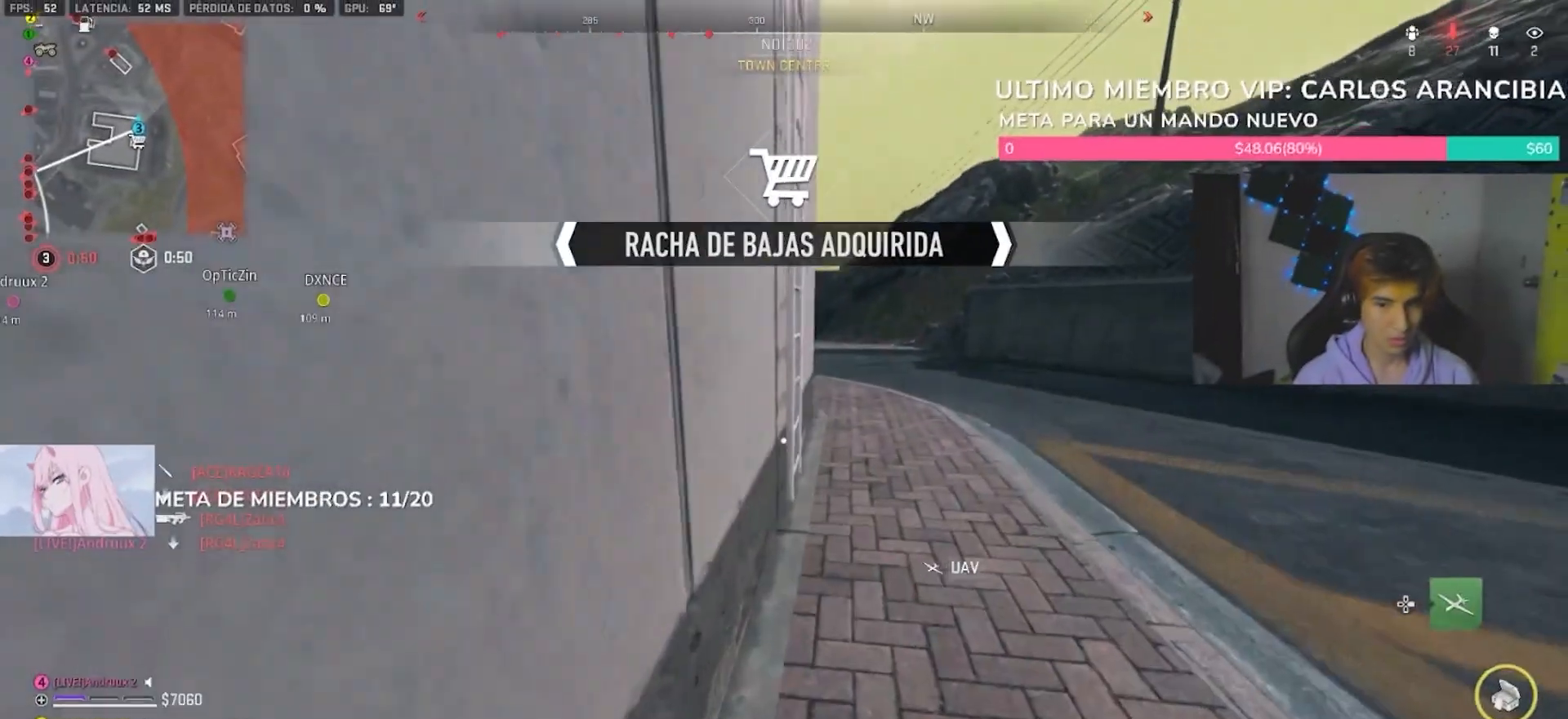
Gameplay with a controller (PlayStation layout); each line is a JSON object with the inputs held at the frame after it (dt_ms = milliseconds from this image to that frame). "button_events" lists button changes between this image and that frame as [ms after this image, input, new state], when the widget could be followed in between (sticks are given only as held states).
{"dt_ms": 500, "buttons": ["L1"], "left_stick": "up-left", "right_stick": "center", "button_events": [[467, "L1", "down"]]}
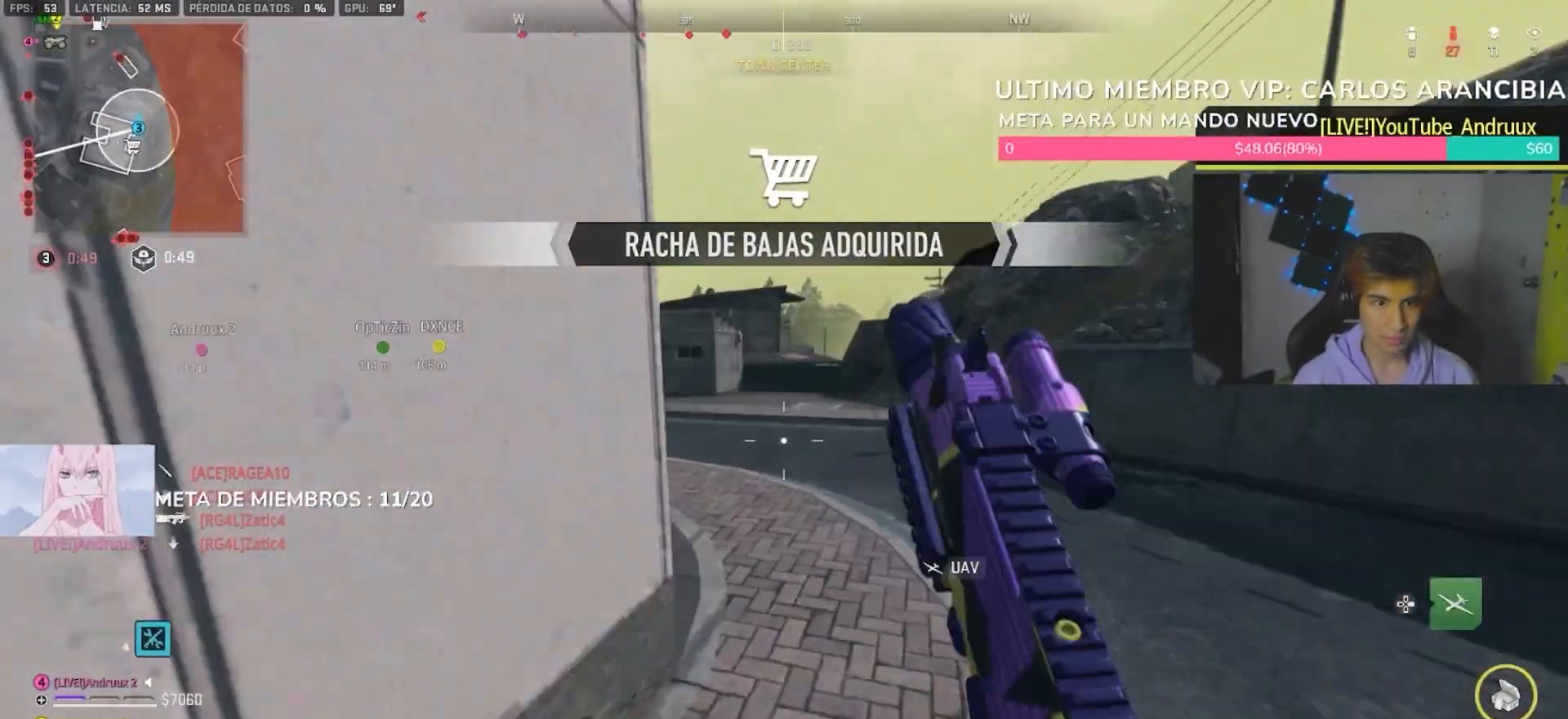
{"dt_ms": 1000, "buttons": [], "left_stick": "up-left", "right_stick": "center", "button_events": [[33, "TRIANGLE", "down"], [100, "L1", "up"], [100, "TRIANGLE", "up"], [700, "R3", "down"], [767, "R3", "up"]]}
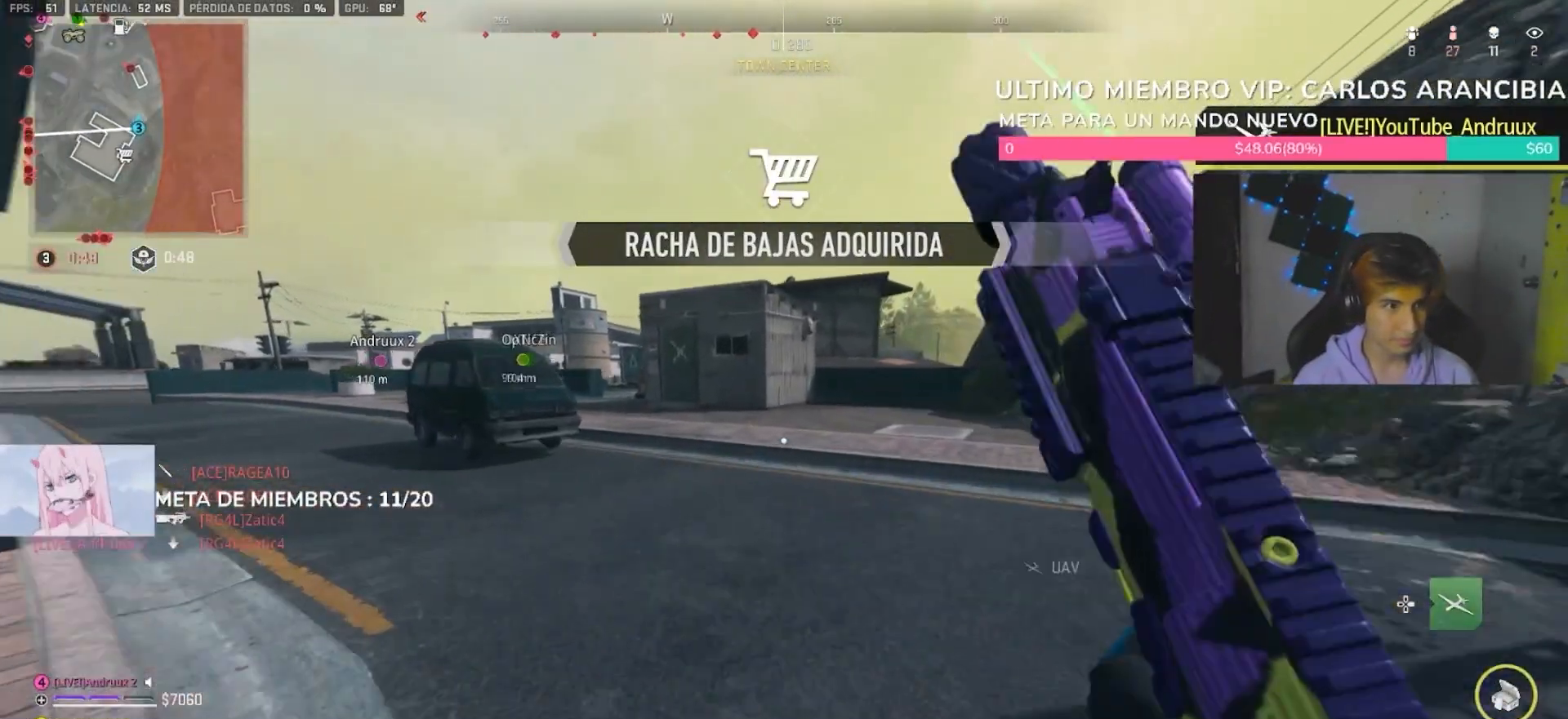
{"dt_ms": 500, "buttons": [], "left_stick": "up-right", "right_stick": "center", "button_events": [[67, "TRIANGLE", "down"], [133, "TRIANGLE", "up"]]}
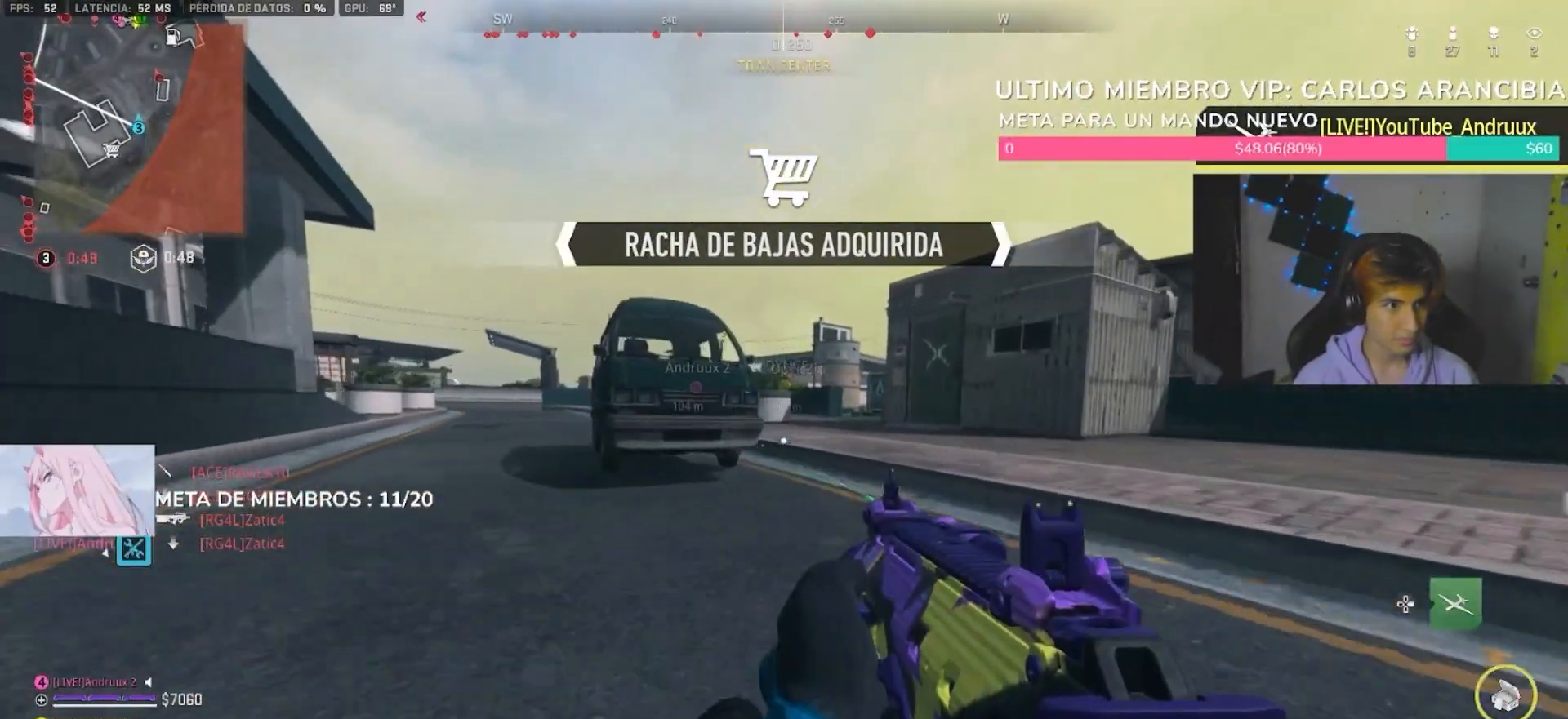
{"dt_ms": 500, "buttons": ["L1"], "left_stick": "up-right", "right_stick": "center", "button_events": [[167, "TRIANGLE", "down"], [233, "TRIANGLE", "up"], [433, "L1", "down"]]}
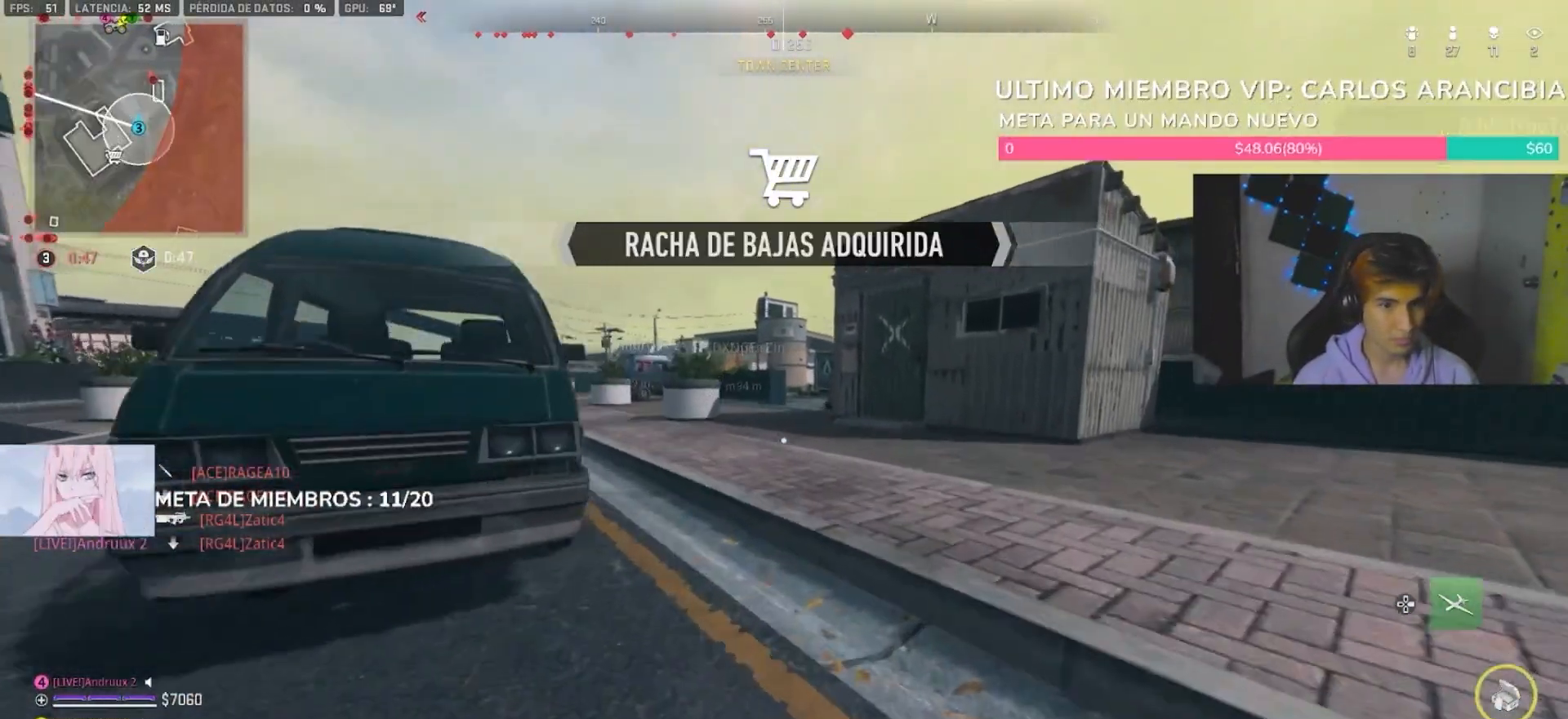
{"dt_ms": 1000, "buttons": ["L2"], "left_stick": "up", "right_stick": "center"}
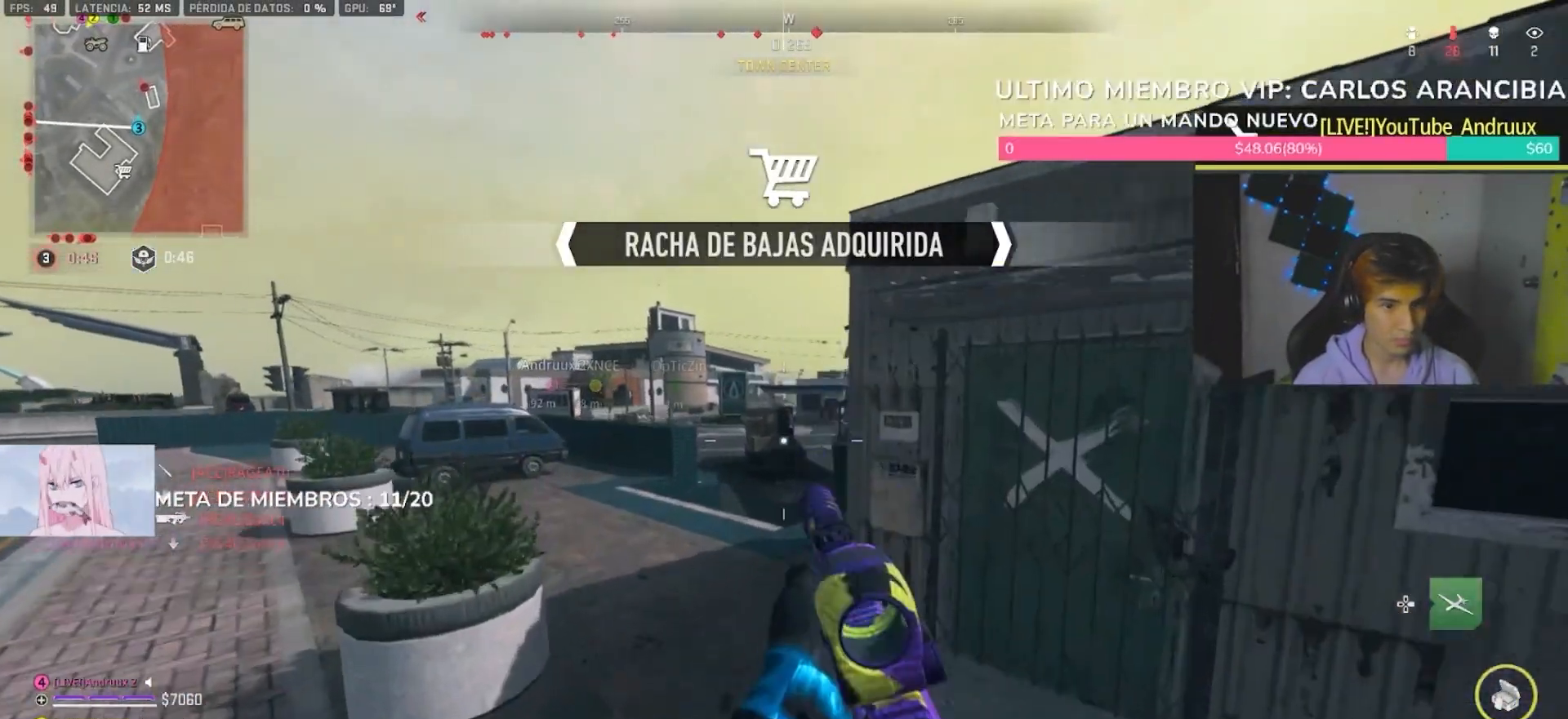
{"dt_ms": 500, "buttons": ["L2"], "left_stick": "up-left", "right_stick": "center", "button_events": []}
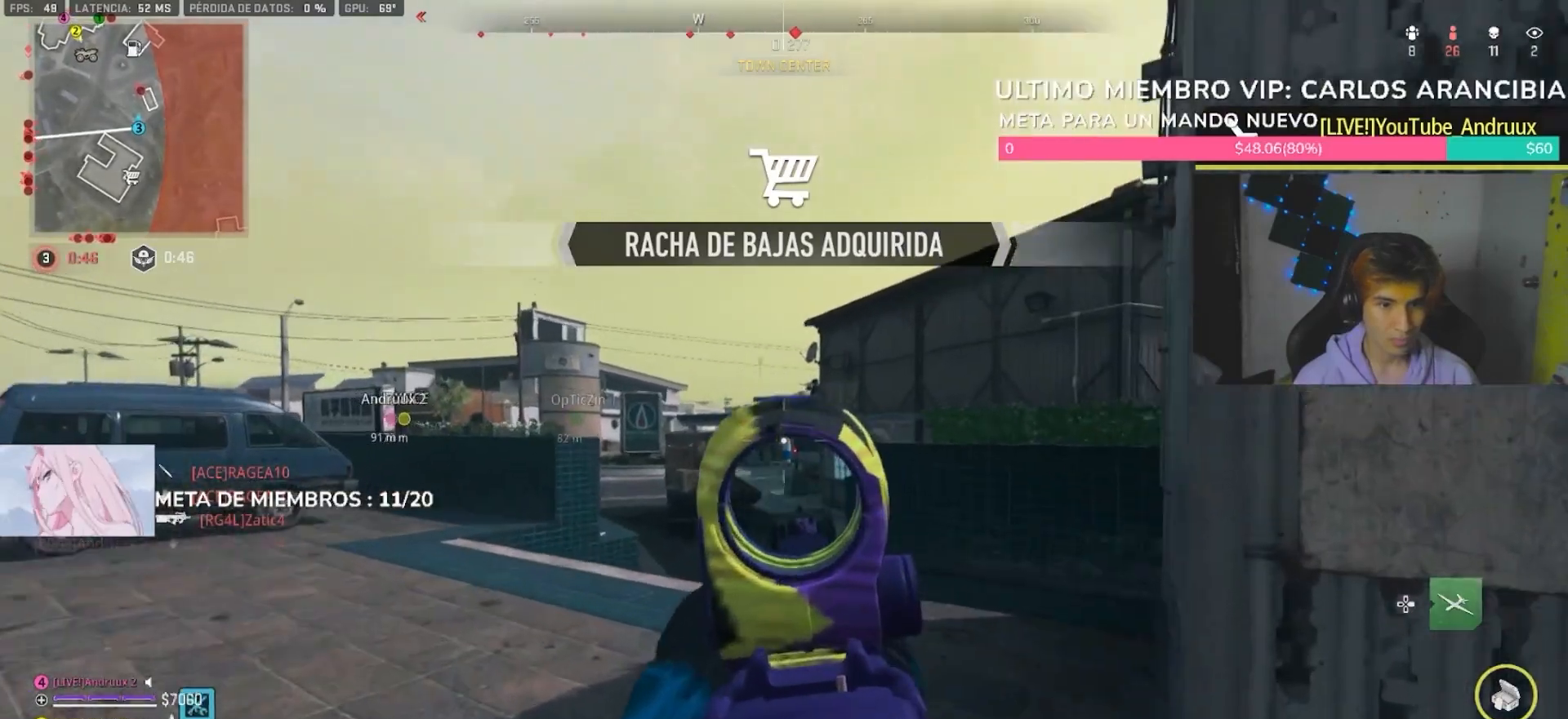
{"dt_ms": 500, "buttons": ["L2", "R2"], "left_stick": "up-left", "right_stick": "center", "button_events": [[467, "R2", "down"]]}
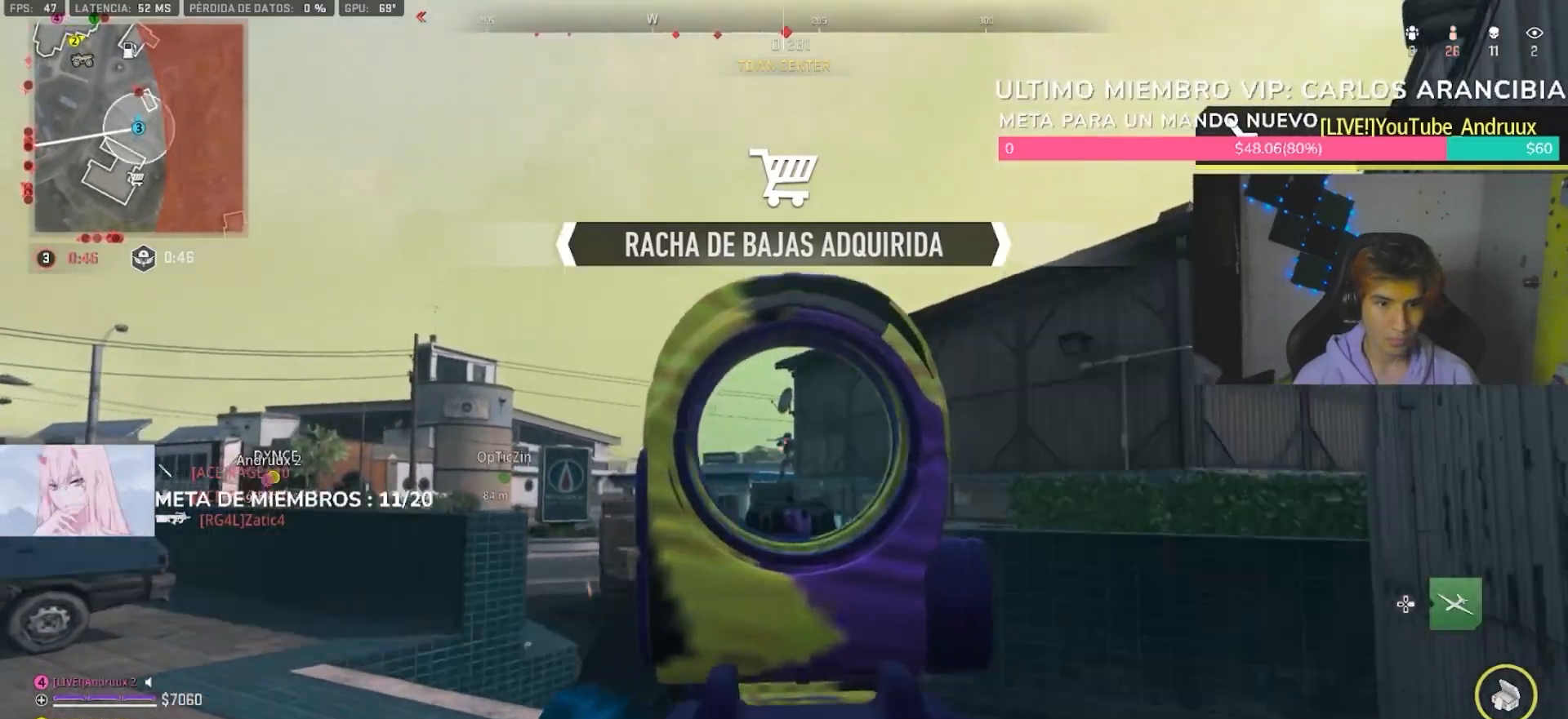
{"dt_ms": 500, "buttons": ["L2", "R2"], "left_stick": "up-left", "right_stick": "center", "button_events": []}